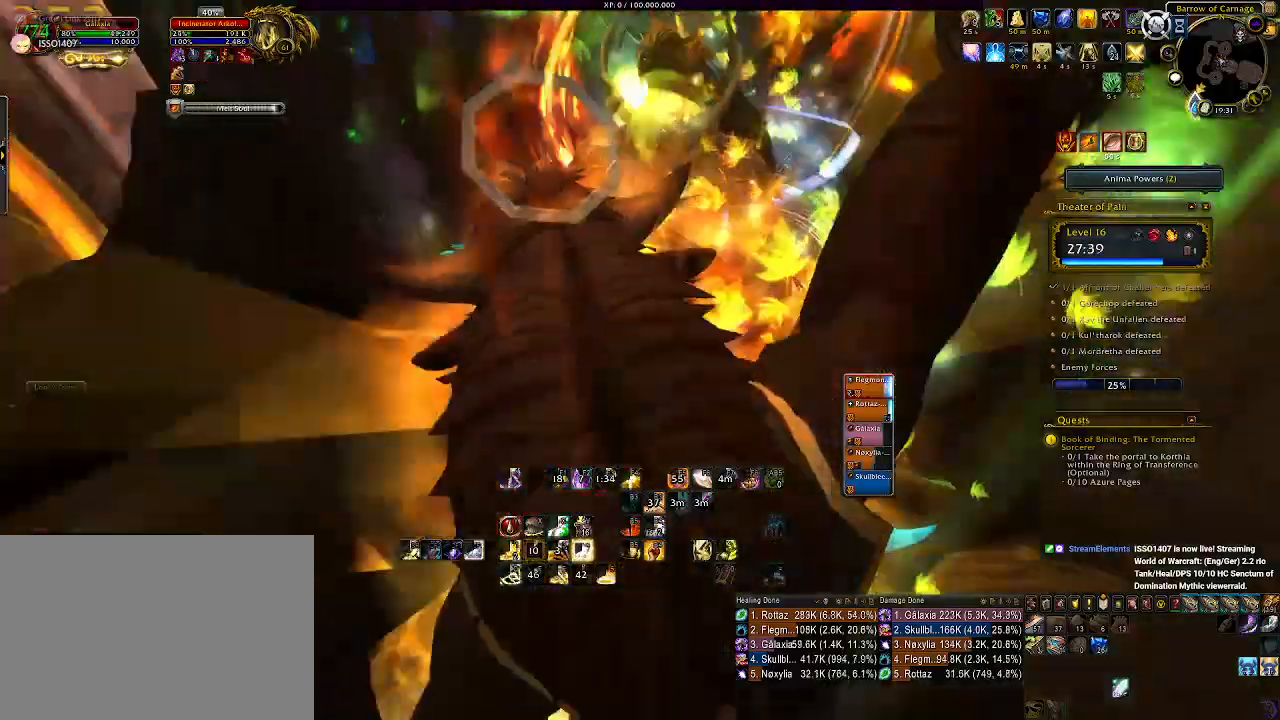
Gameplay with keyboard and mouse; each line is a JSON object with the keys and mouse buttons held at the frame after it. "events" lists presses ("down") and releases ("up") of "1", "2", "3", "4", "5", "a", "alt", "b", "c", "ctrl", "d", "e", "f", "g", "q", "r", "s", "shift", "space", "t", "tab", "v", "w", "x", "z", "mouse_left", "mouse_wheel", "mouse_right", "mouse_mb4" and "mouse_mb5" between this image and that frame as [ms after this image, input, new state], when the widget could be followed in between. "mouse_left", "mouse_wheel", "mouse_right", "mouse_mb4", "mouse_mb5" = the "left", "wheel", "right", "mb4", "mb5" buttons of the "mouse" list. No other keys are recorded. "wheel" means that the mouse wheel is clicked or scrolled. Mouse movement is not recorded.
{"keys": [], "mouse": ["left", "right"]}
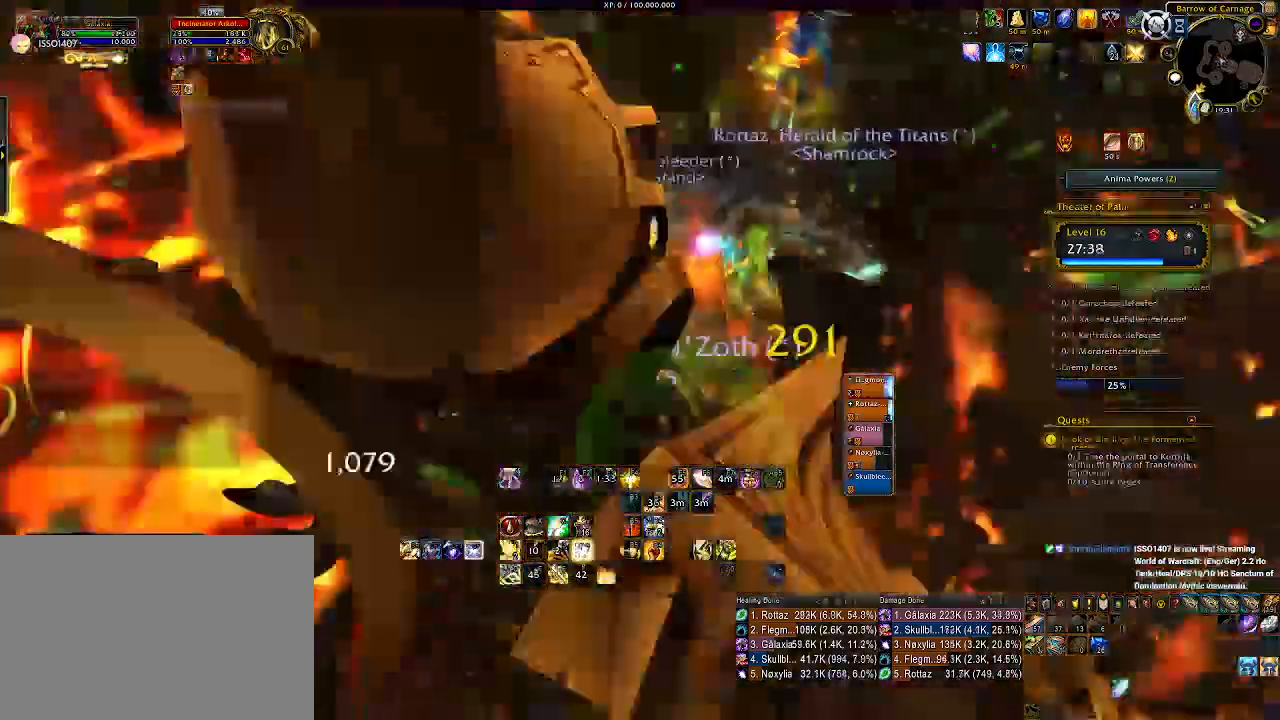
{"keys": ["d"], "mouse": ["right"], "events": [[33, "mouse_left", "up"], [100, "d", "down"], [200, "d", "up"], [316, "q", "down"], [416, "q", "up"], [483, "d", "down"]]}
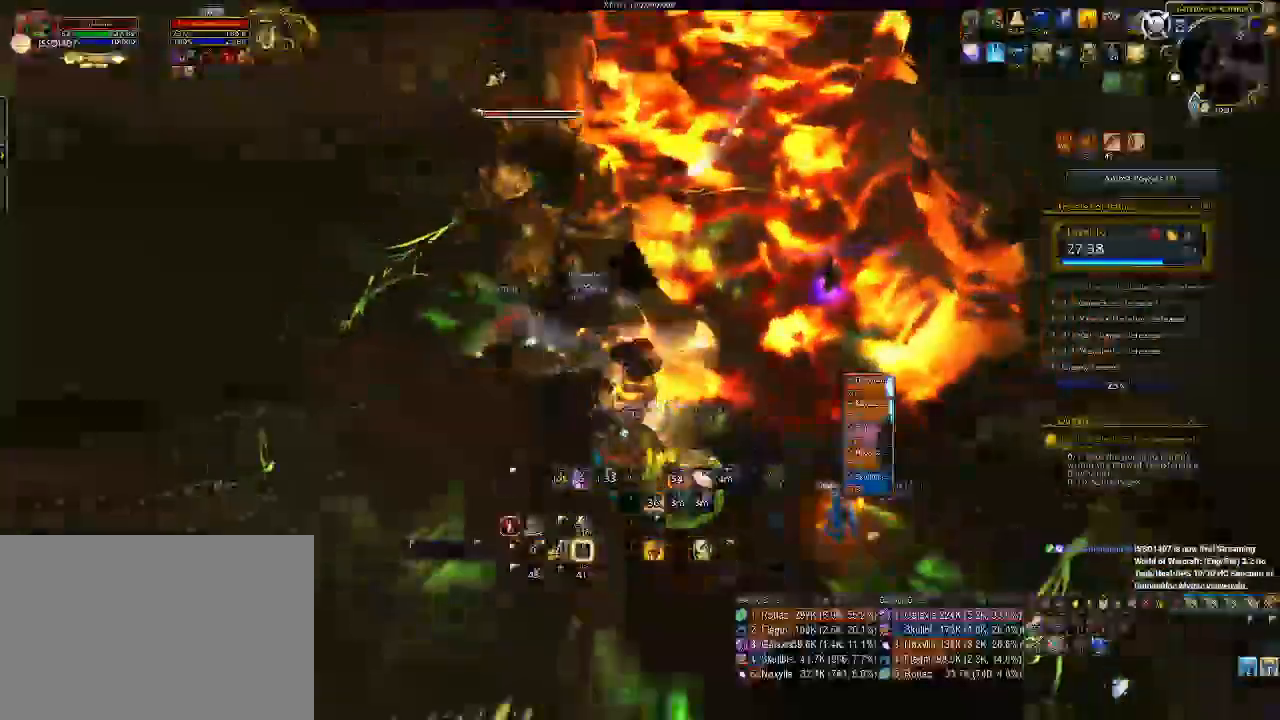
{"keys": [], "mouse": ["right"], "events": [[16, "q", "down"], [66, "d", "up"], [100, "q", "up"], [200, "q", "down"], [300, "q", "up"], [400, "q", "down"], [483, "q", "up"]]}
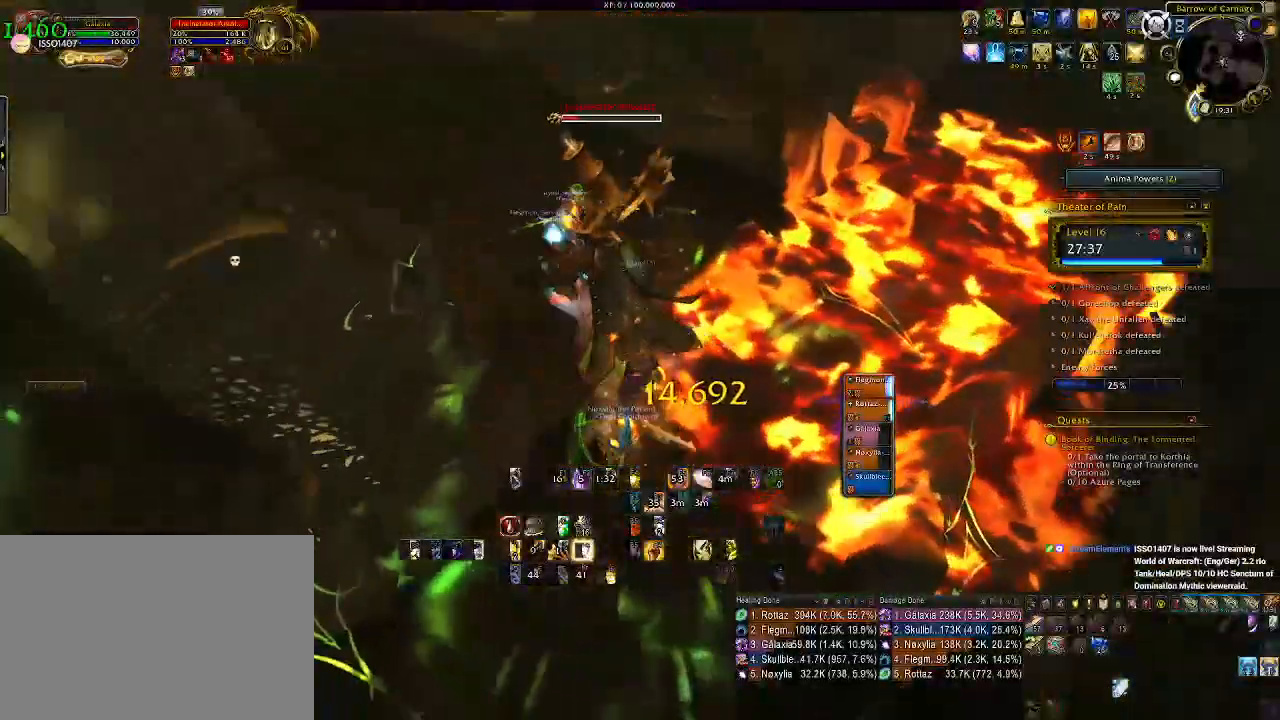
{"keys": ["1"], "mouse": ["left", "right"], "events": [[166, "mouse_left", "down"], [500, "1", "down"]]}
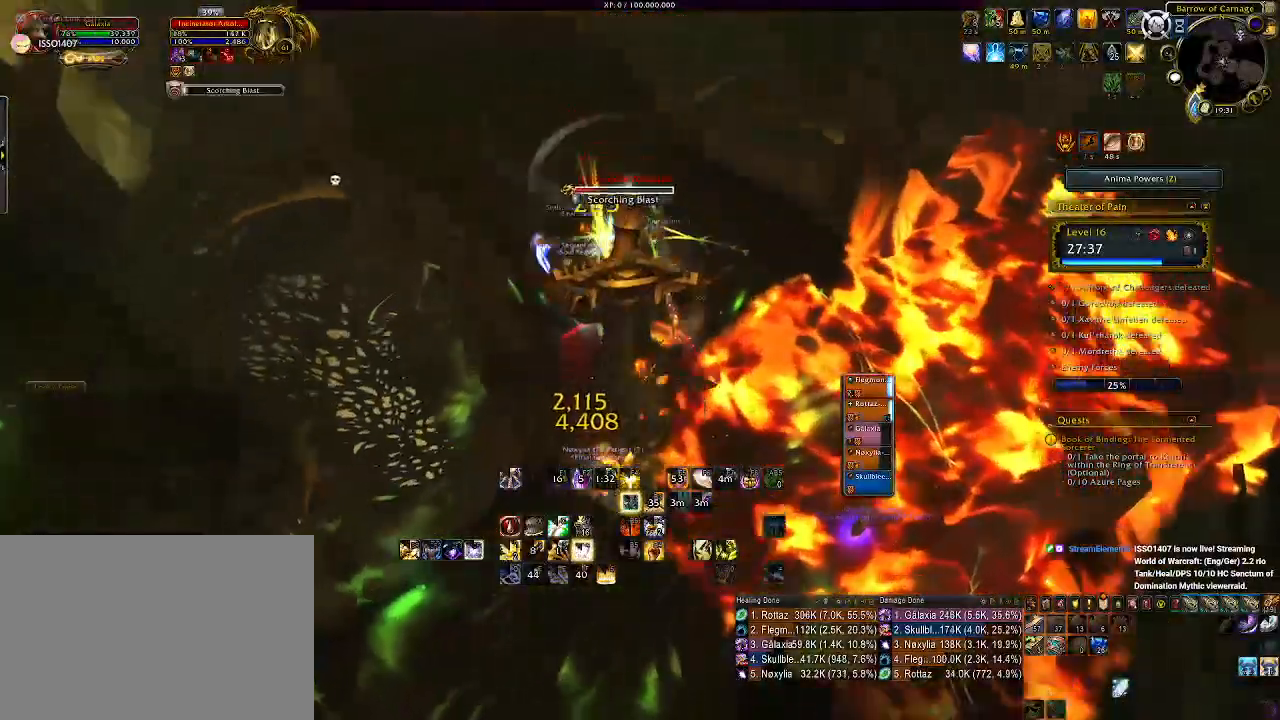
{"keys": ["a"], "mouse": ["right"], "events": [[100, "1", "up"], [183, "1", "down"], [283, "1", "up"], [333, "mouse_left", "up"], [416, "a", "down"]]}
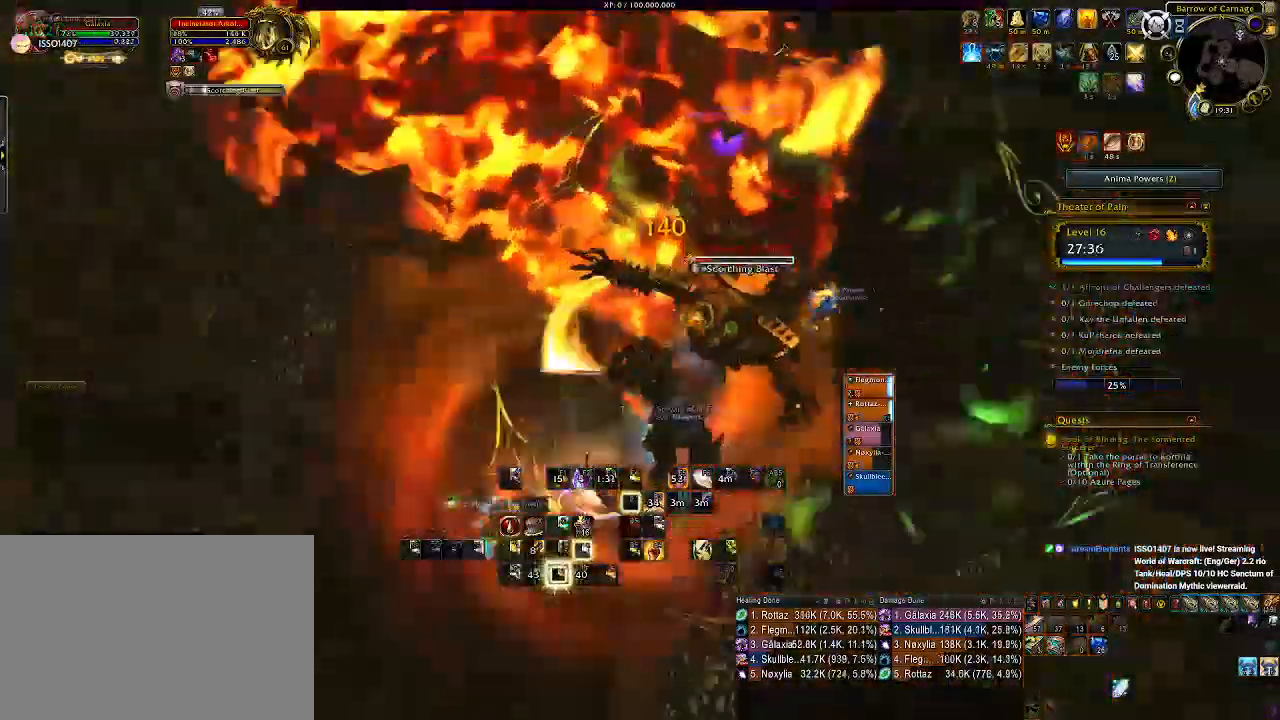
{"keys": ["d", "w"], "mouse": ["right"], "events": [[50, "mouse_wheel", "down"], [133, "a", "up"], [150, "mouse_wheel", "up"], [233, "mouse_wheel", "down"], [300, "d", "down"], [316, "mouse_wheel", "up"], [366, "w", "down"], [416, "mouse_wheel", "down"], [483, "mouse_wheel", "up"]]}
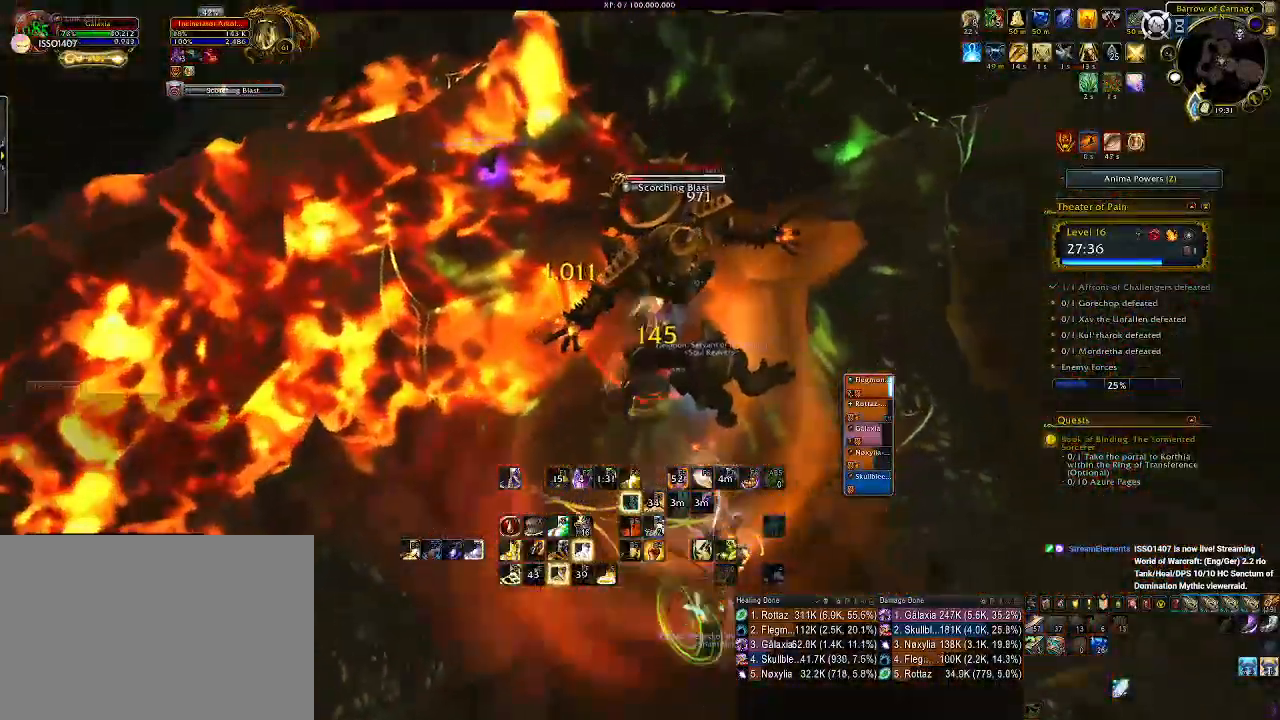
{"keys": ["s", "w", "x"], "mouse": ["right"]}
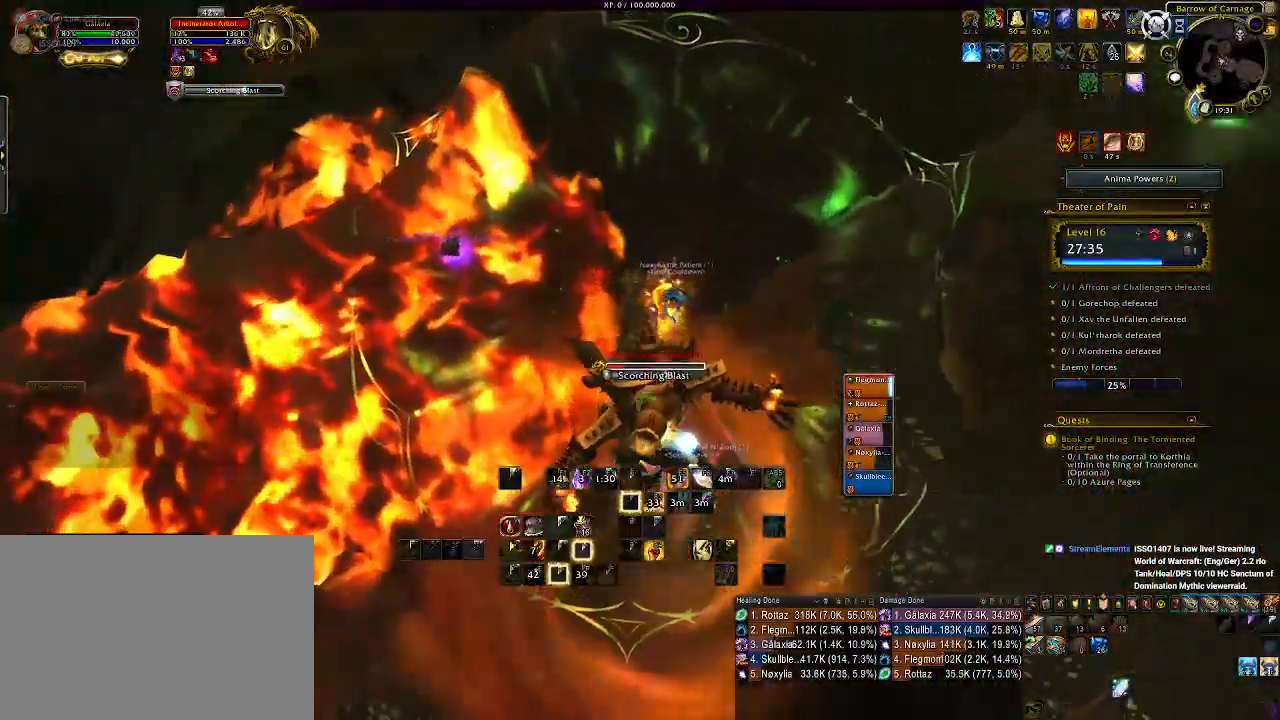
{"keys": ["d", "q", "s"], "mouse": ["right"], "events": [[16, "x", "up"], [50, "mouse_left", "down"], [66, "s", "up"], [100, "d", "down"], [150, "w", "up"], [166, "mouse_left", "up"], [350, "s", "down"], [500, "q", "down"]]}
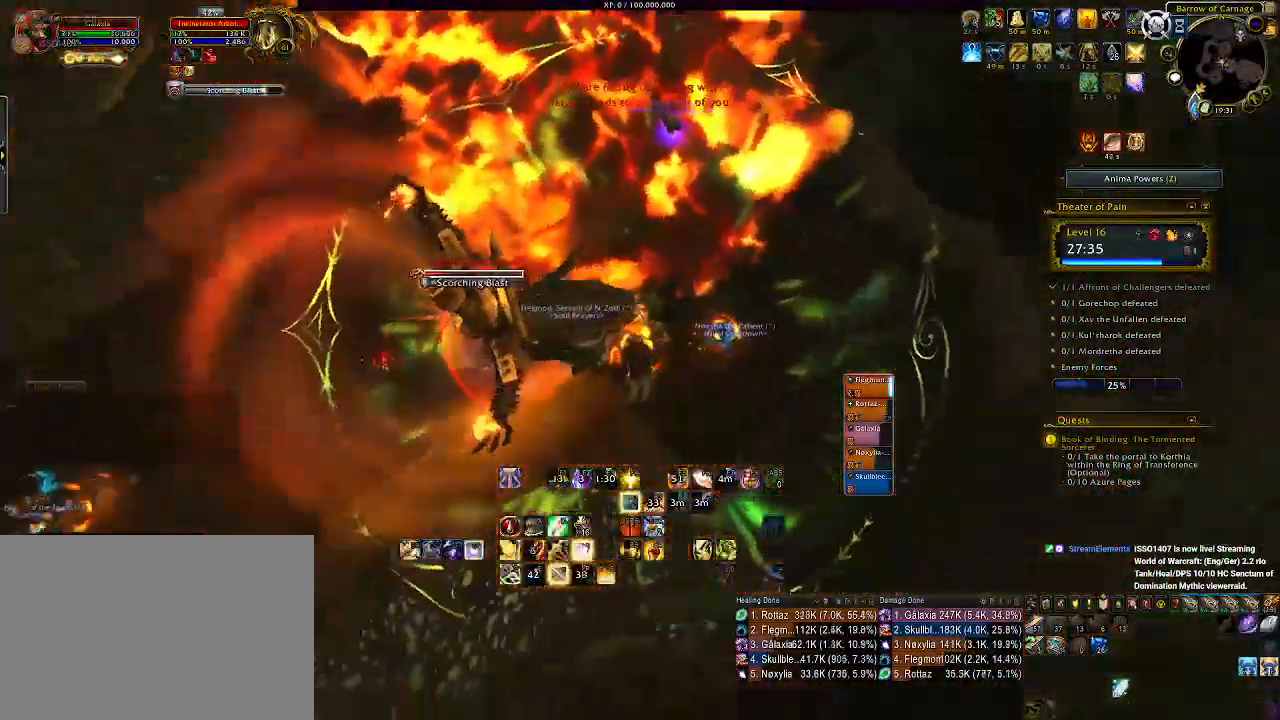
{"keys": ["d"], "mouse": ["right"], "events": [[33, "q", "up"], [116, "s", "up"], [183, "q", "down"], [300, "d", "up"], [316, "d", "down"], [316, "q", "up"], [366, "q", "down"], [483, "q", "up"]]}
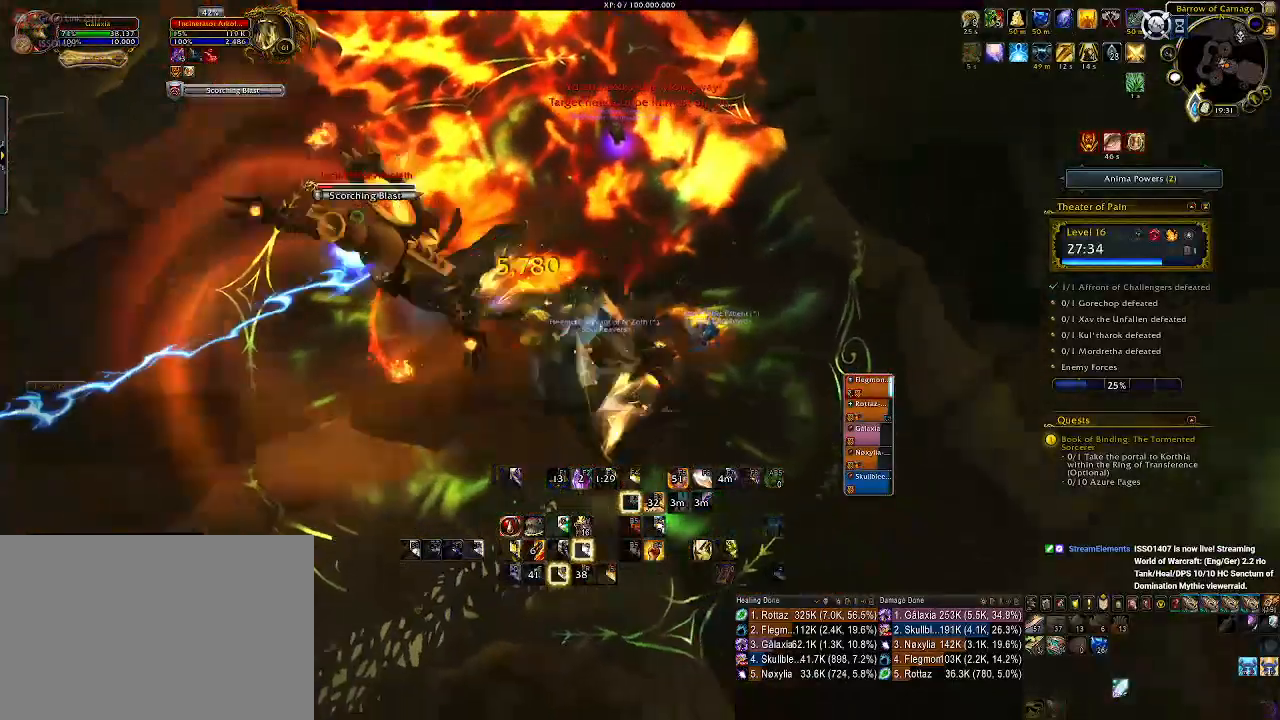
{"keys": [], "mouse": ["right"], "events": [[83, "q", "down"], [150, "q", "up"], [166, "mouse_left", "down"], [200, "mouse_left", "up"], [300, "d", "up"], [366, "mouse_wheel", "down"], [466, "mouse_wheel", "up"]]}
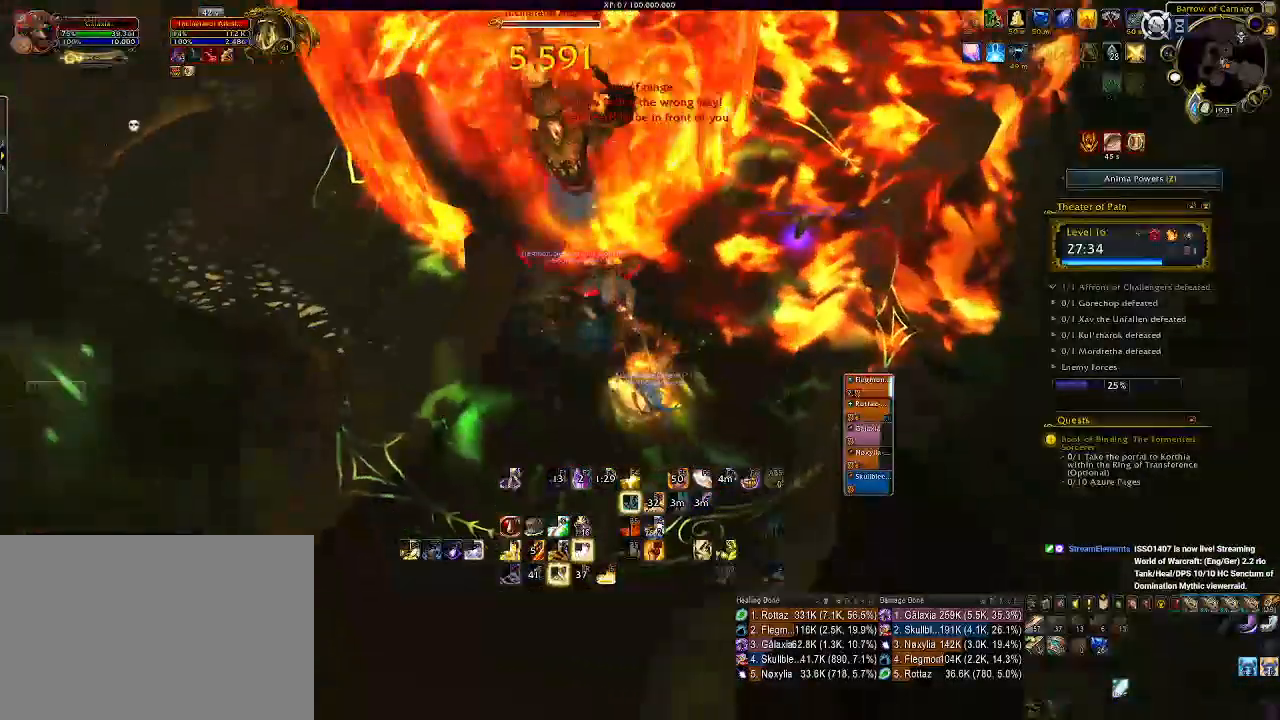
{"keys": [], "mouse": ["wheel", "right"], "events": [[50, "mouse_wheel", "down"], [66, "w", "down"], [183, "mouse_wheel", "up"], [183, "w", "up"], [433, "mouse_wheel", "down"]]}
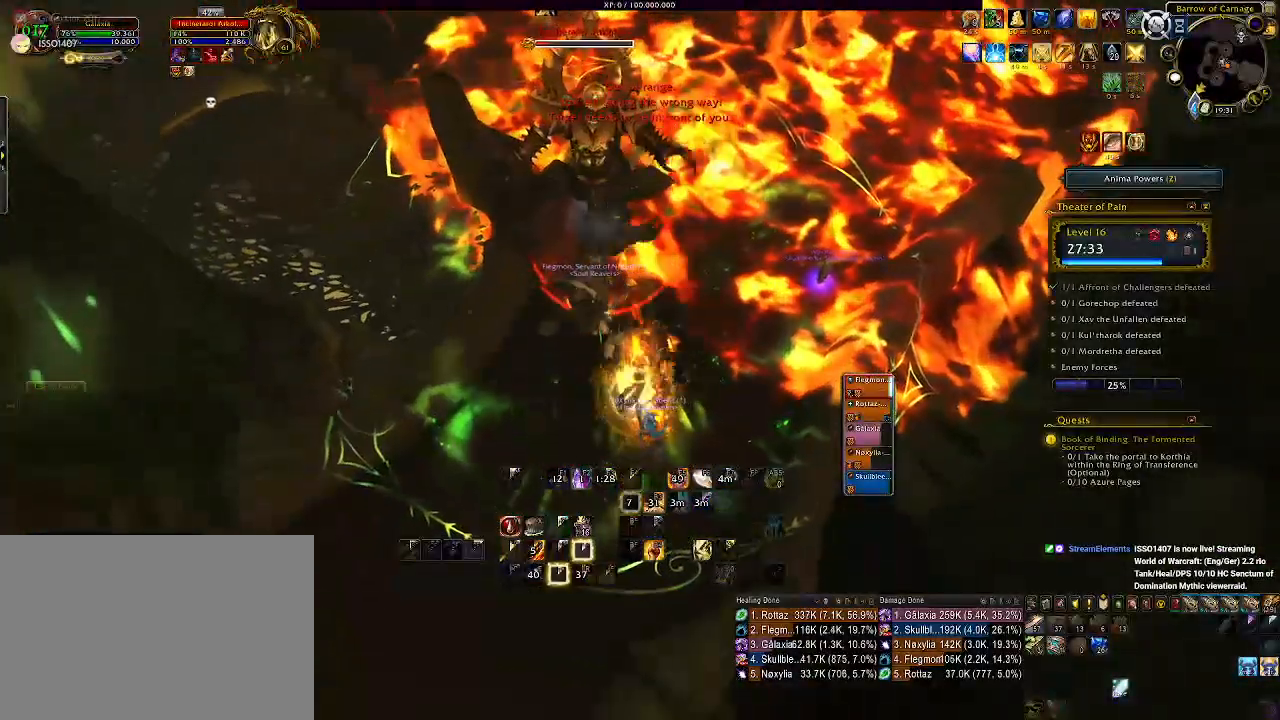
{"keys": [], "mouse": ["left", "right"], "events": [[66, "mouse_wheel", "up"], [233, "w", "down"], [383, "w", "up"], [400, "mouse_left", "down"]]}
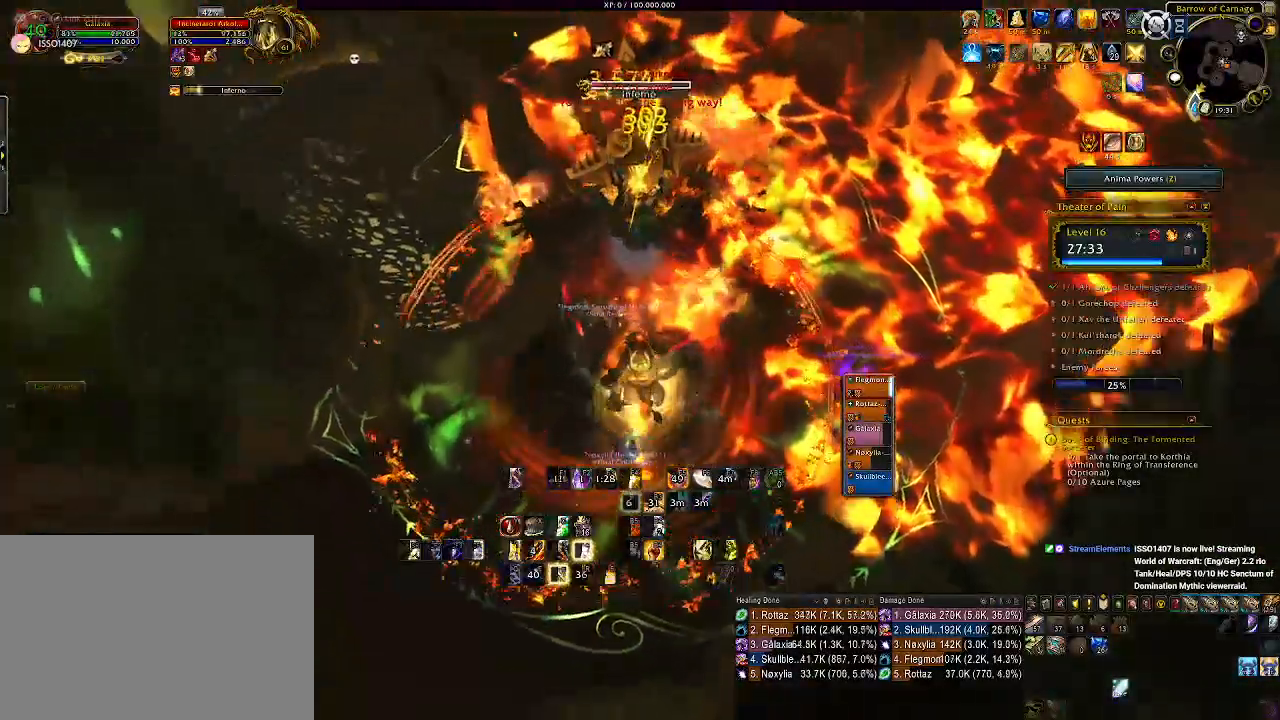
{"keys": ["e"], "mouse": ["right"], "events": [[50, "mouse_left", "up"], [66, "q", "down"], [150, "q", "up"], [450, "e", "down"]]}
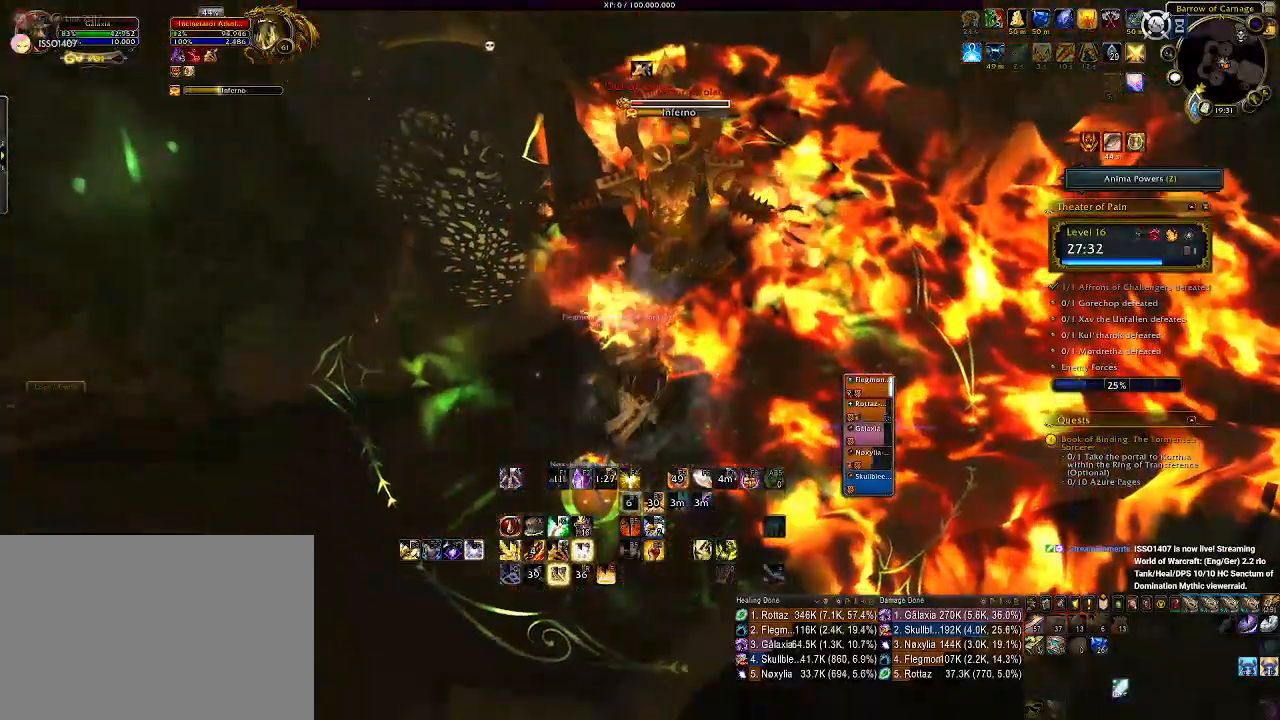
{"keys": ["d", "s"], "mouse": ["right"], "events": [[50, "e", "up"], [133, "e", "down"], [233, "e", "up"], [433, "s", "down"], [500, "d", "down"]]}
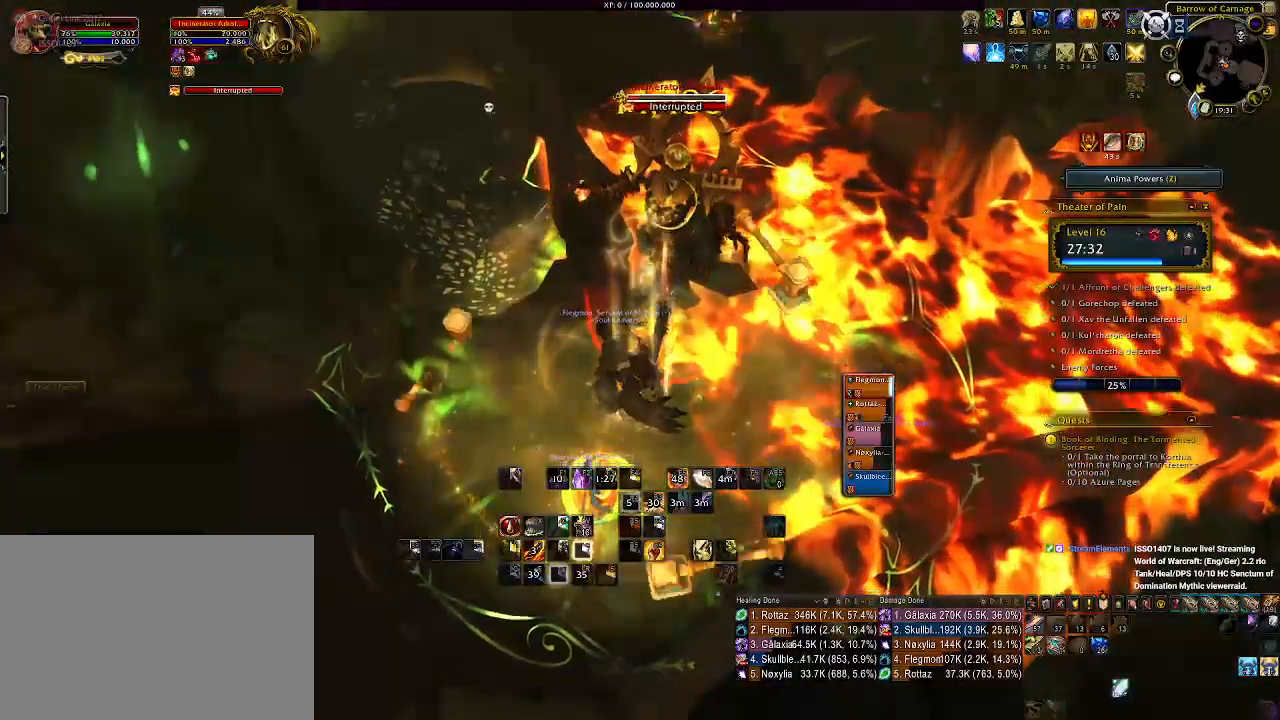
{"keys": [], "mouse": ["right"], "events": [[16, "mouse_left", "down"], [33, "a", "down"], [66, "d", "up"], [116, "s", "up"], [133, "a", "up"], [133, "mouse_left", "up"]]}
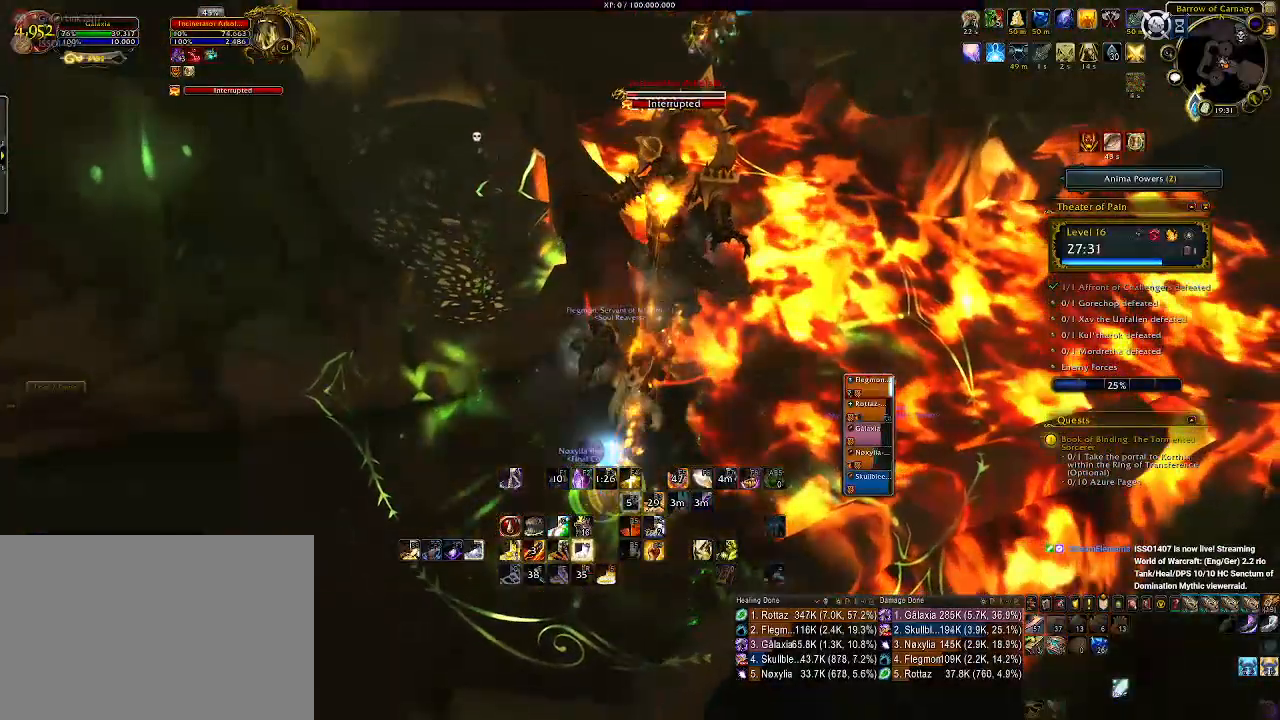
{"keys": [], "mouse": ["right"], "events": [[150, "1", "down"], [250, "1", "up"], [350, "1", "down"], [433, "1", "up"]]}
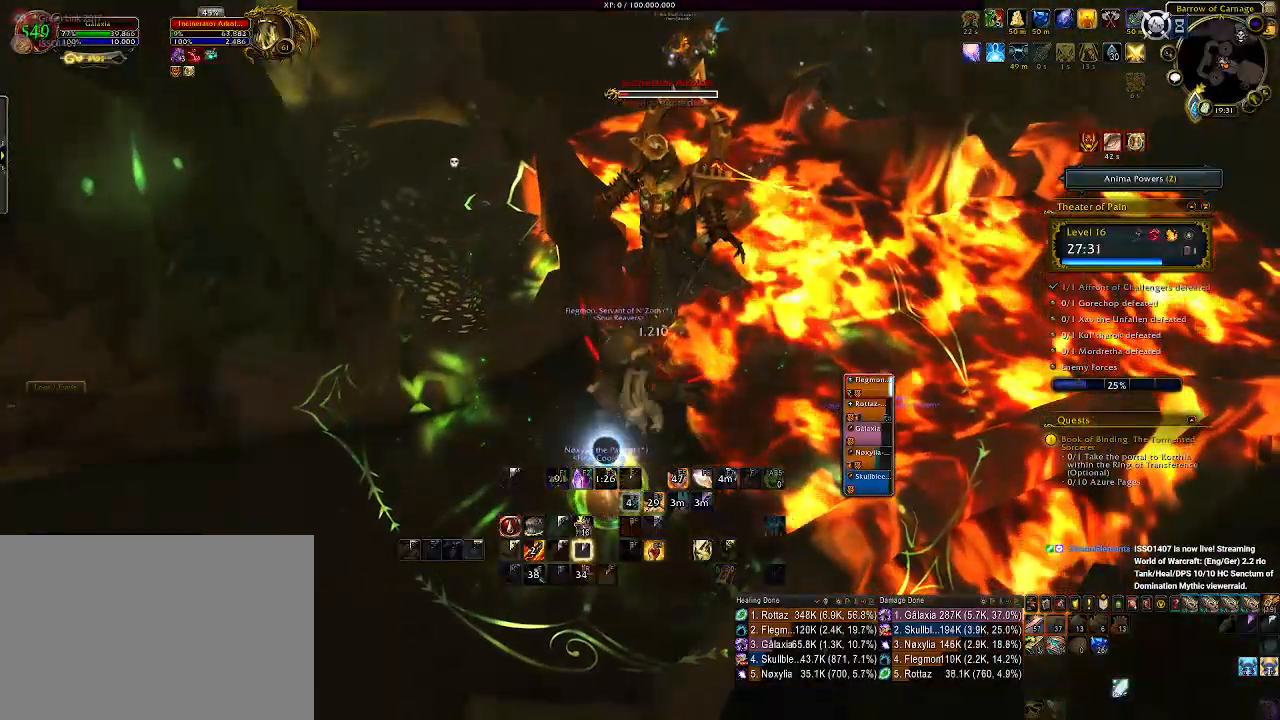
{"keys": ["d"], "mouse": ["right"], "events": [[16, "1", "down"], [116, "1", "up"], [200, "1", "down"], [283, "1", "up"], [416, "d", "down"]]}
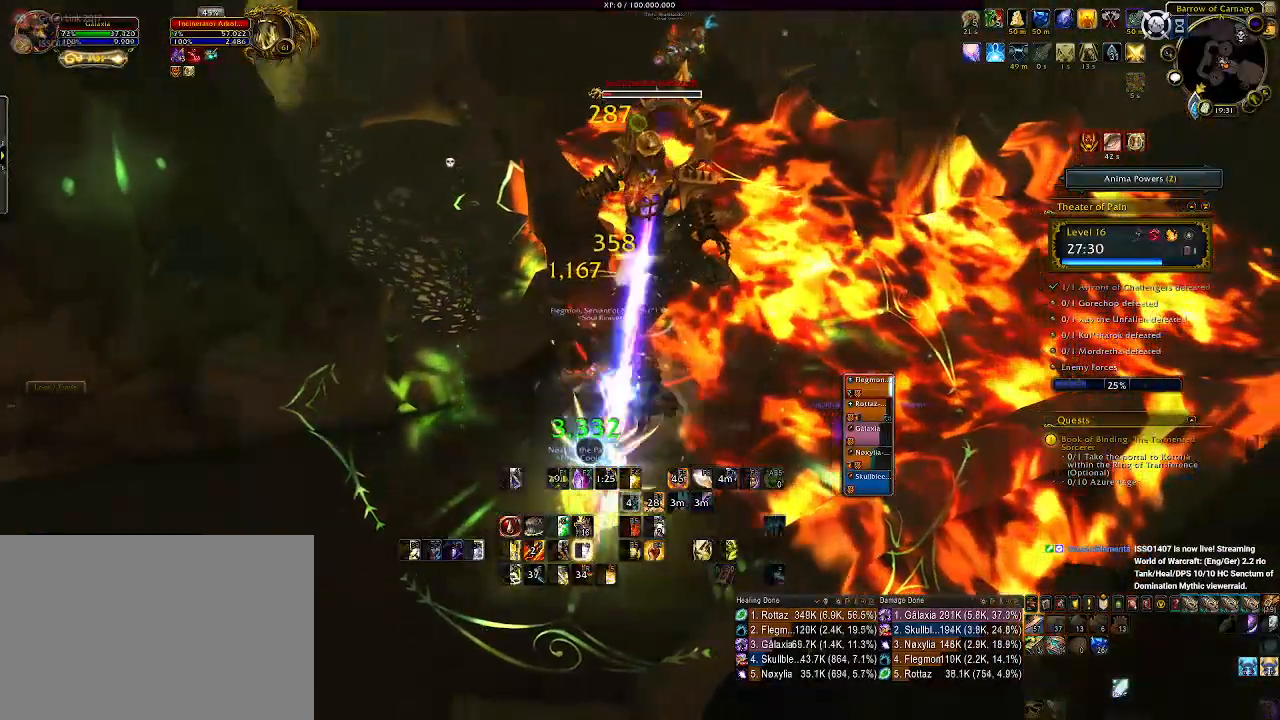
{"keys": [], "mouse": ["right"], "events": [[16, "d", "up"], [33, "s", "down"], [150, "a", "down"], [216, "s", "up"], [250, "a", "up"], [366, "q", "down"], [466, "q", "up"]]}
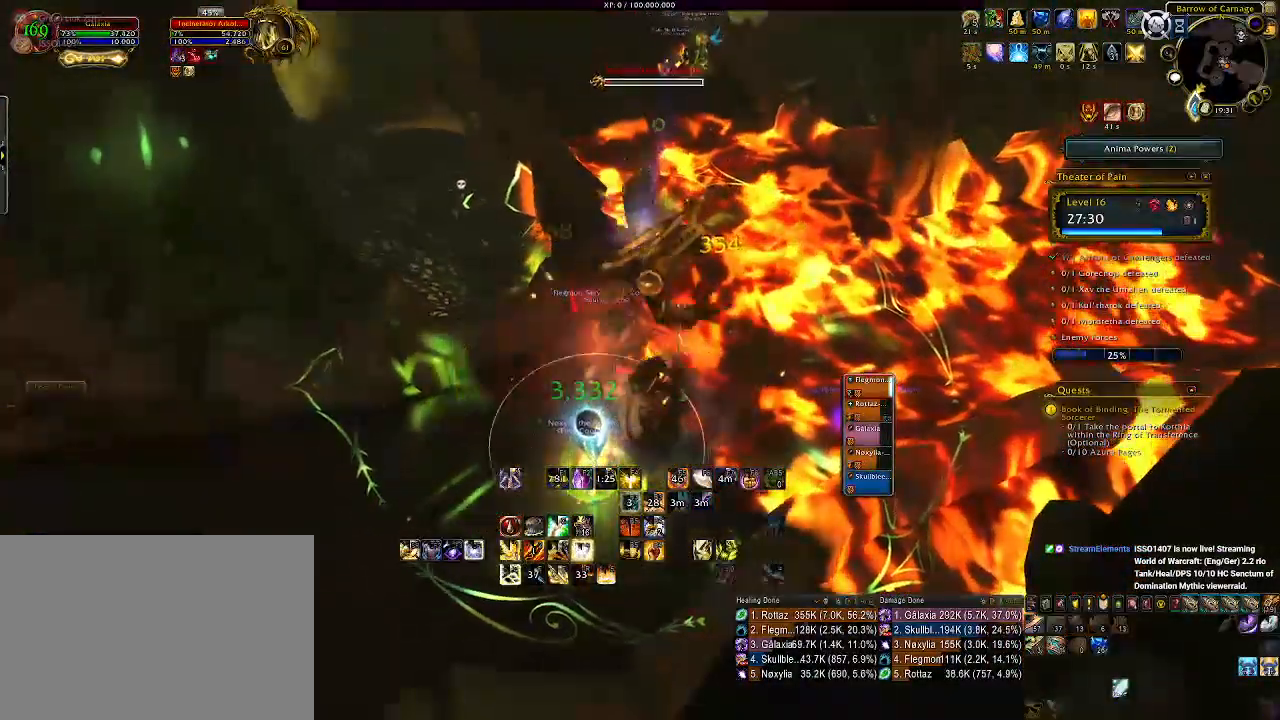
{"keys": ["q"], "mouse": ["right"], "events": [[66, "q", "down"], [150, "q", "up"], [233, "q", "down"], [333, "q", "up"], [433, "q", "down"]]}
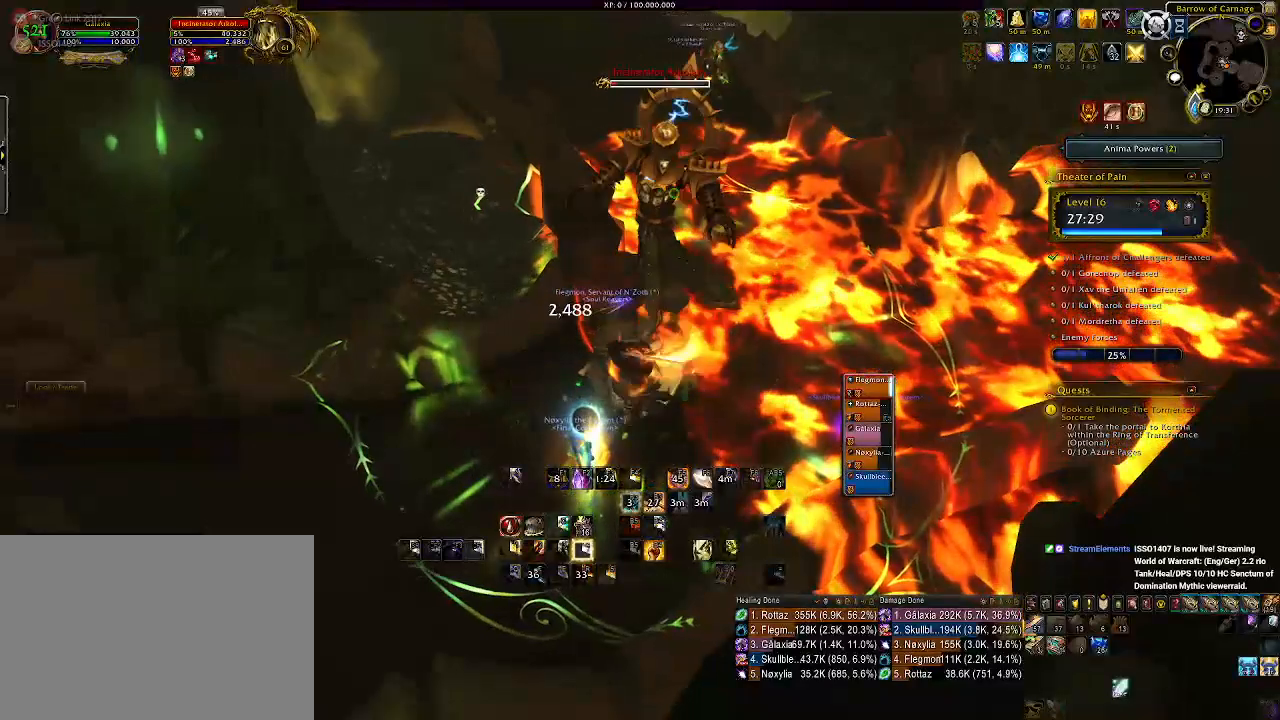
{"keys": [], "mouse": ["right"], "events": [[183, "q", "up"], [333, "2", "down"], [416, "2", "up"]]}
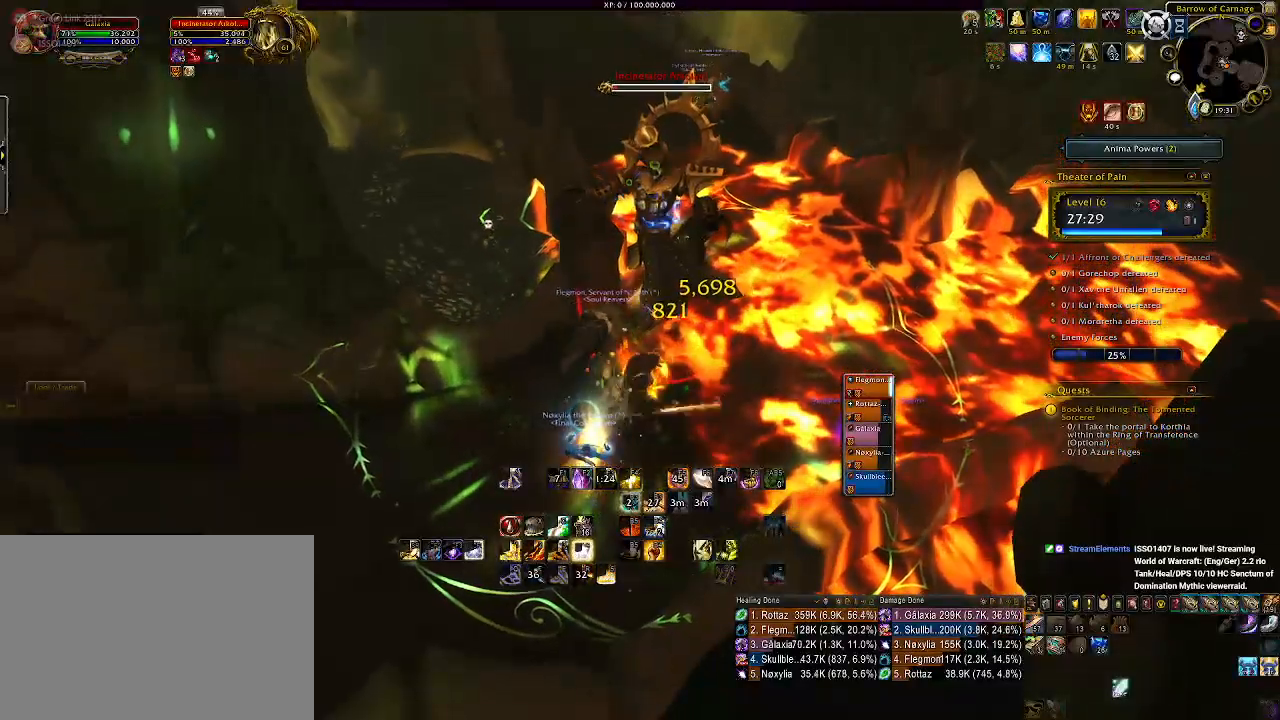
{"keys": [], "mouse": ["right"], "events": [[16, "2", "down"], [83, "2", "up"], [200, "2", "down"], [266, "2", "up"], [366, "2", "down"], [433, "2", "up"]]}
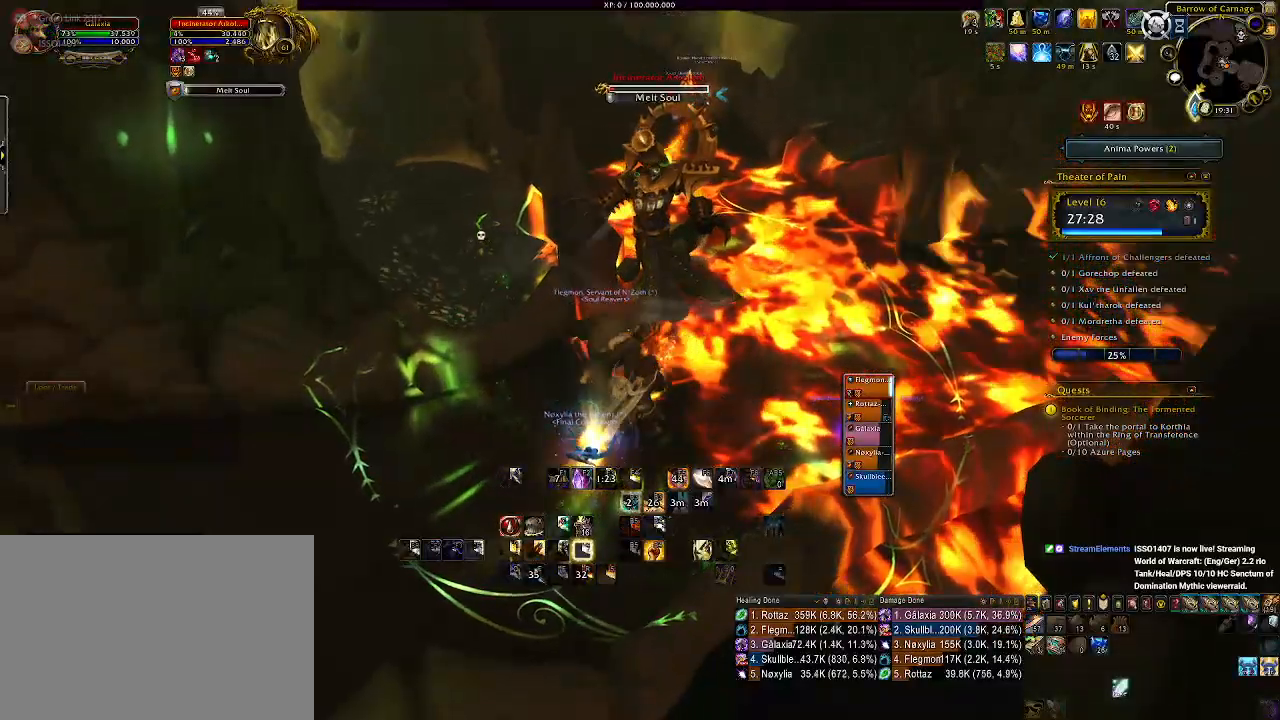
{"keys": ["3"], "mouse": ["right"], "events": [[33, "2", "down"], [116, "2", "up"], [200, "2", "down"], [316, "2", "up"], [500, "3", "down"]]}
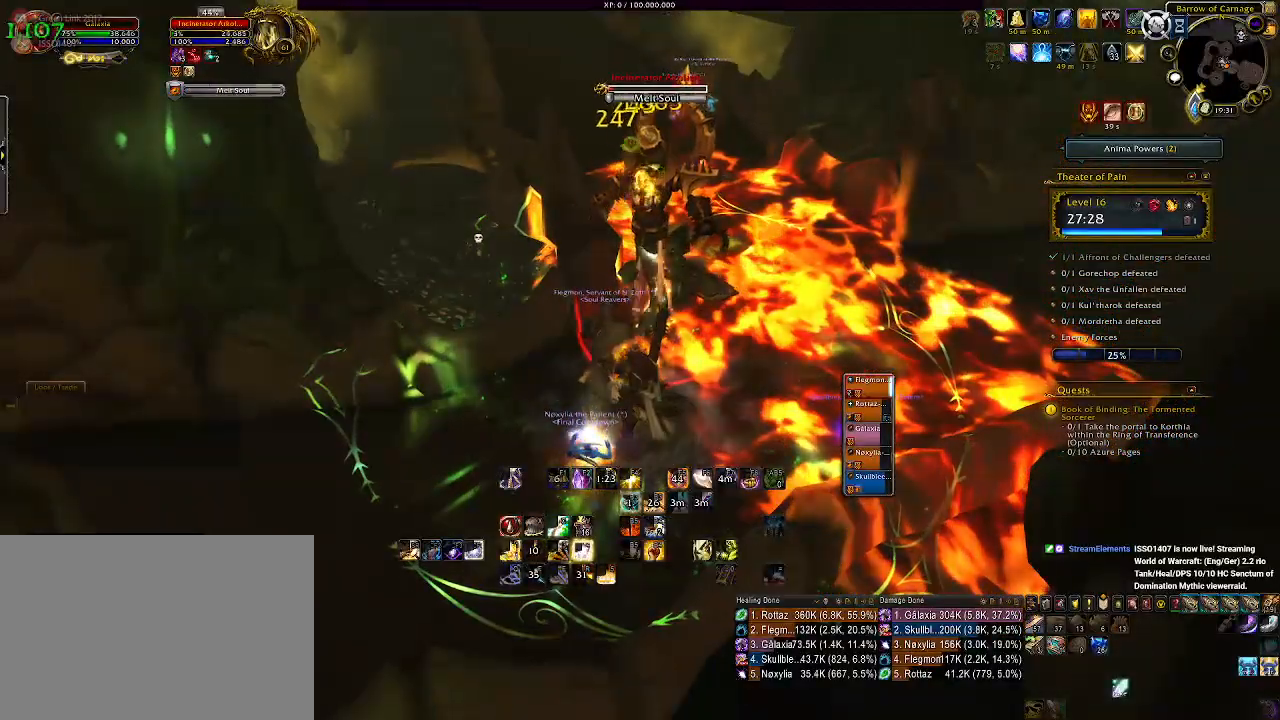
{"keys": [], "mouse": ["right"], "events": [[83, "3", "up"], [183, "3", "down"], [283, "3", "up"], [383, "3", "down"], [466, "3", "up"]]}
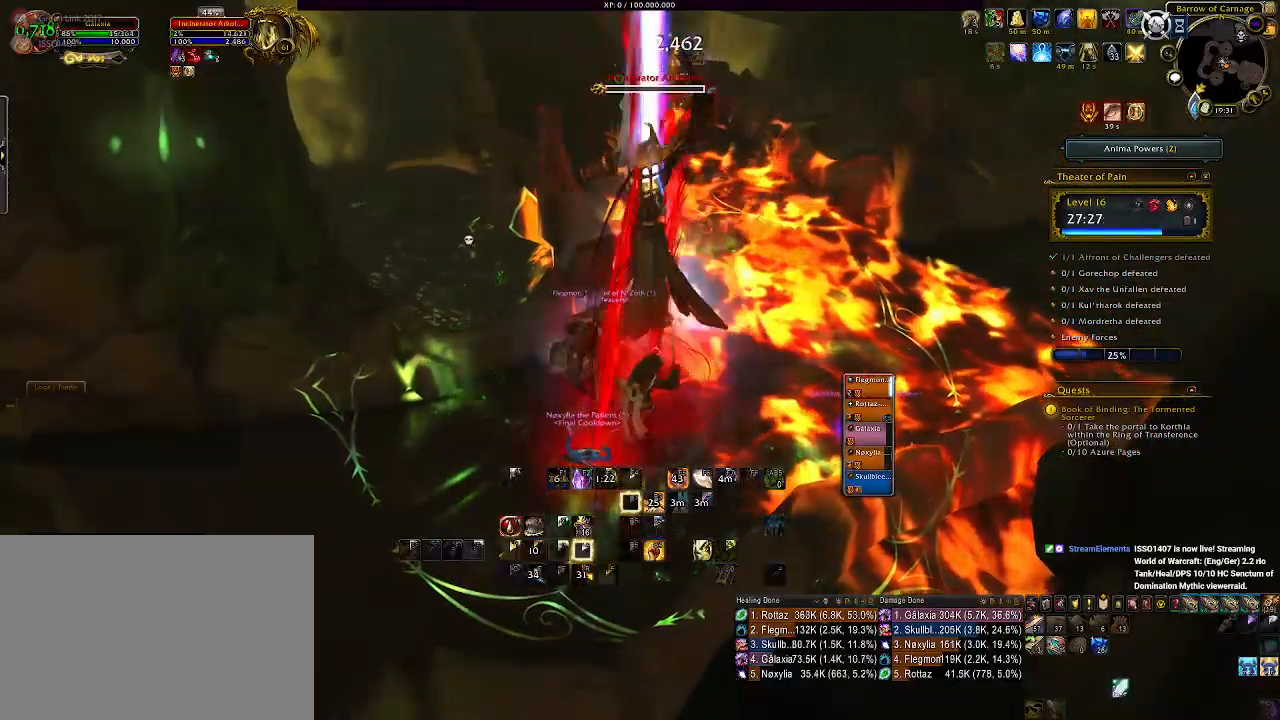
{"keys": [], "mouse": ["right"], "events": [[66, "3", "down"], [150, "3", "up"], [250, "3", "down"], [416, "3", "up"]]}
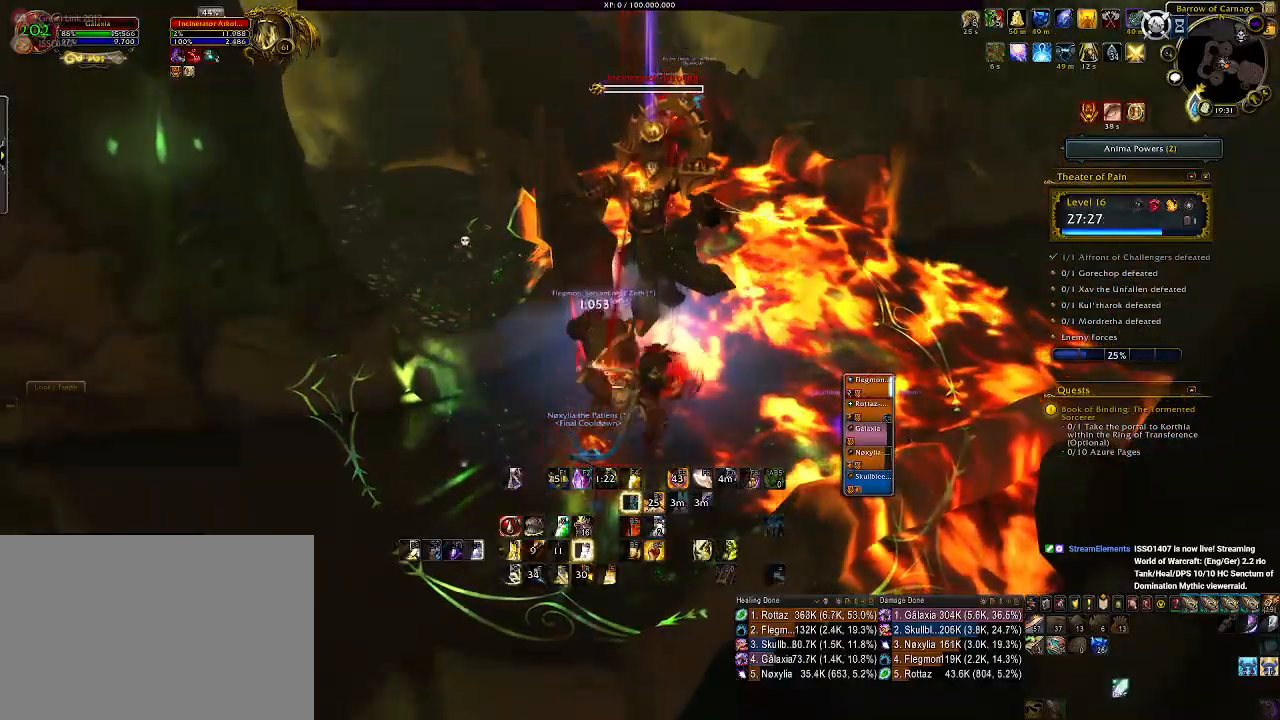
{"keys": [], "mouse": ["right"], "events": [[166, "q", "down"], [283, "q", "up"], [383, "q", "down"], [466, "q", "up"]]}
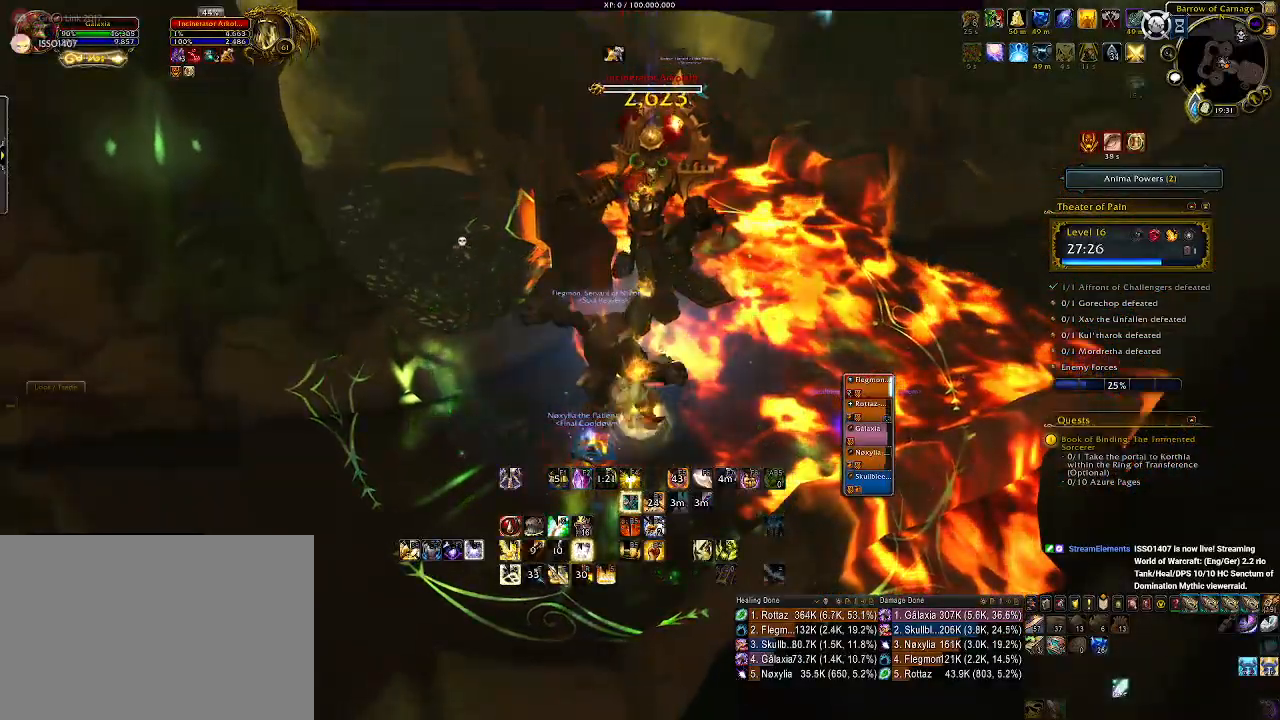
{"keys": ["q"], "mouse": ["right"], "events": [[66, "q", "down"], [150, "q", "up"], [250, "q", "down"], [333, "q", "up"], [416, "q", "down"]]}
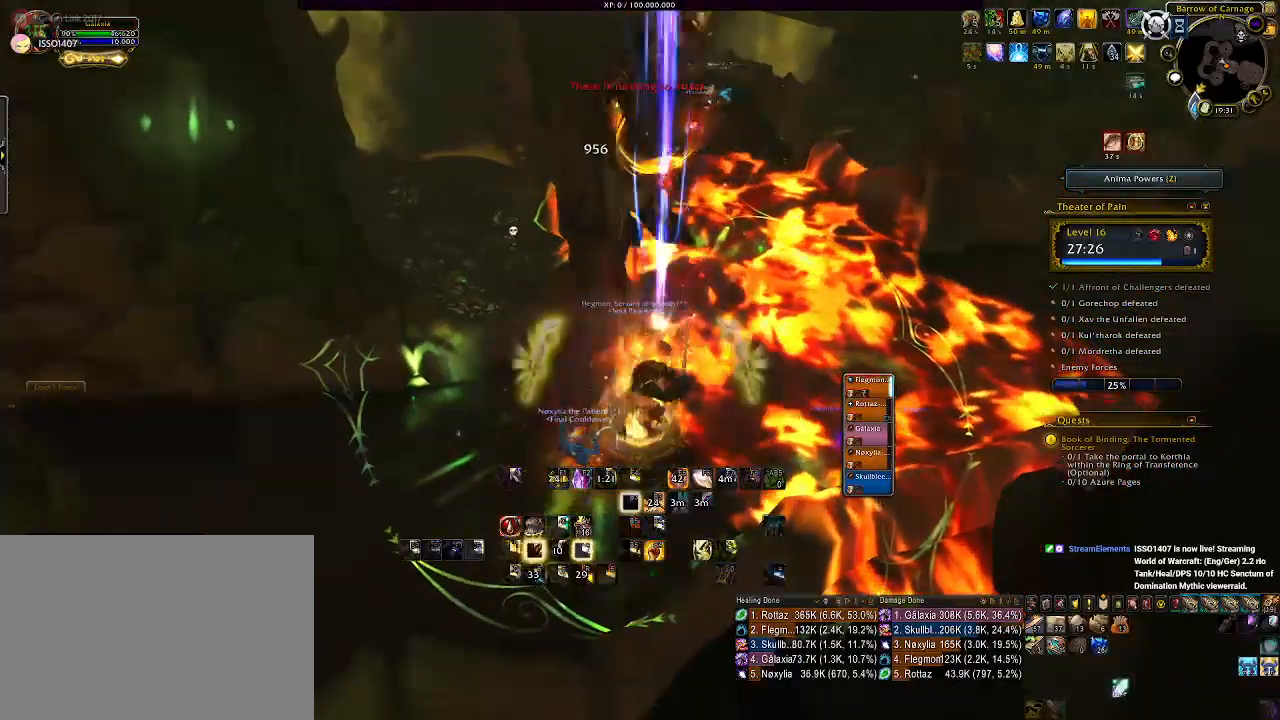
{"keys": [], "mouse": [], "events": [[16, "q", "up"], [83, "mouse_right", "up"], [166, "1", "down"], [316, "1", "up"]]}
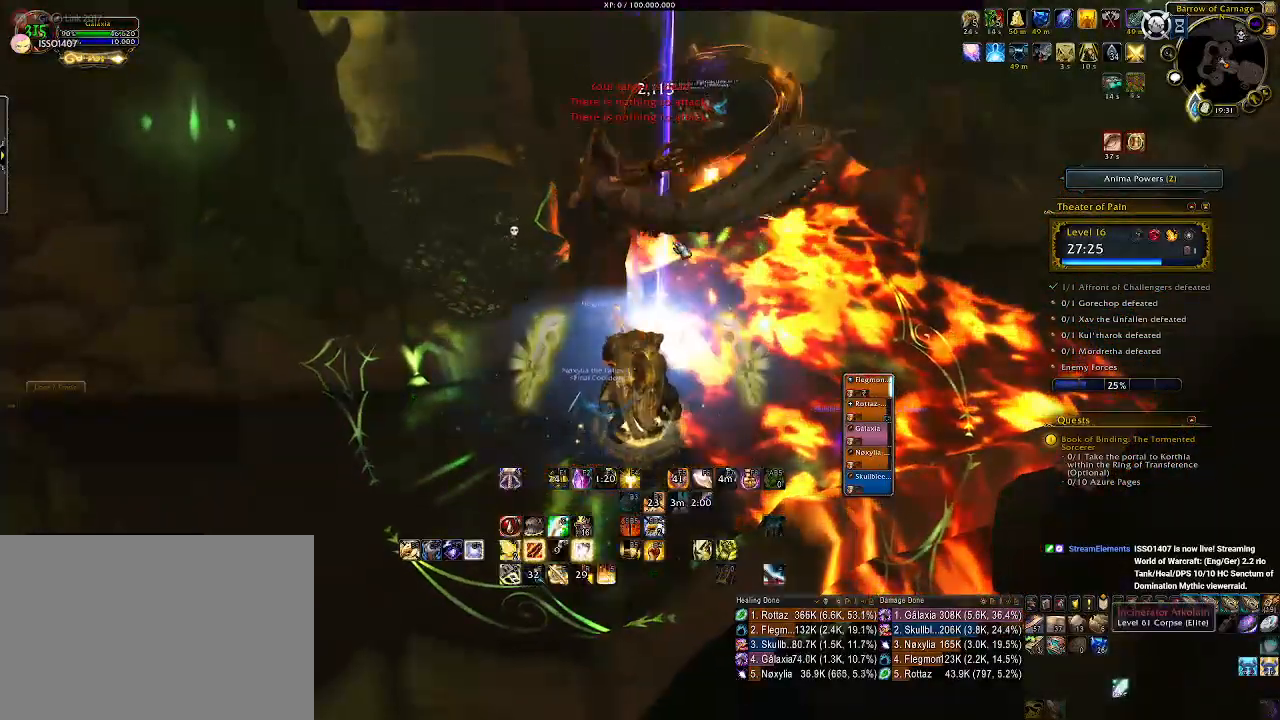
{"keys": [], "mouse": ["right"], "events": [[133, "w", "down"], [233, "w", "up"], [316, "mouse_right", "down"]]}
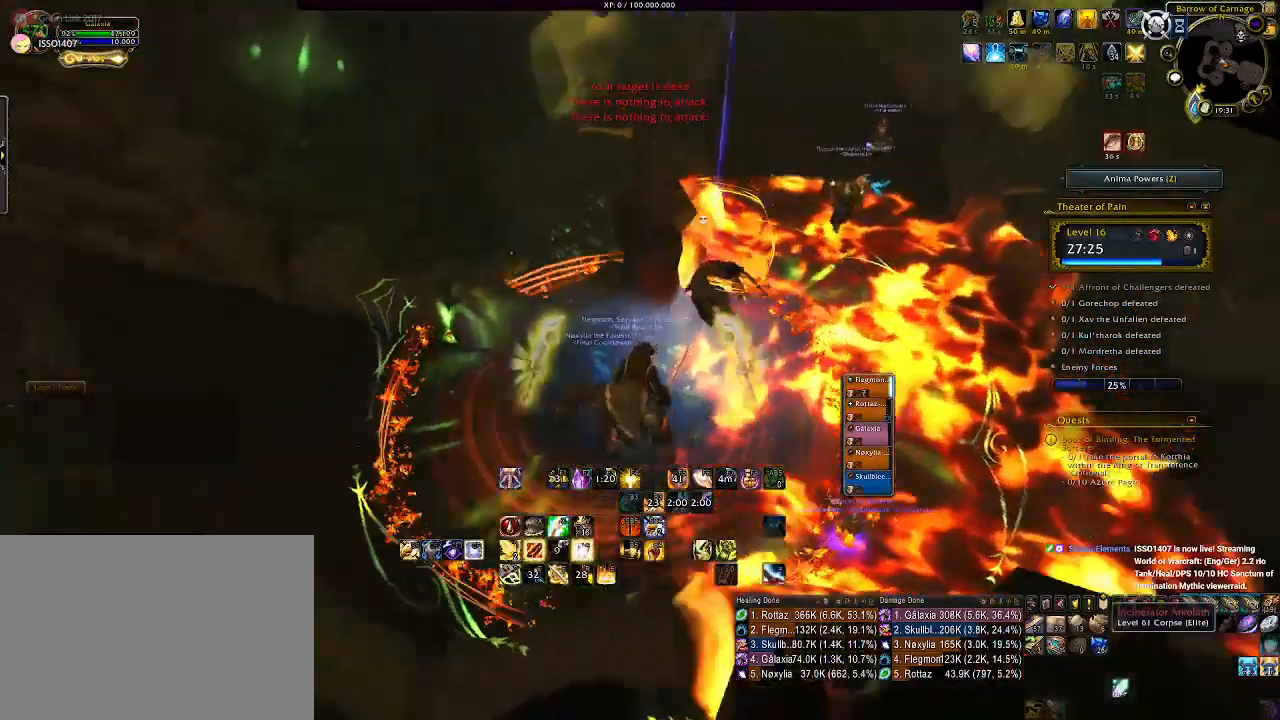
{"keys": [], "mouse": [], "events": [[33, "mouse_right", "up"]]}
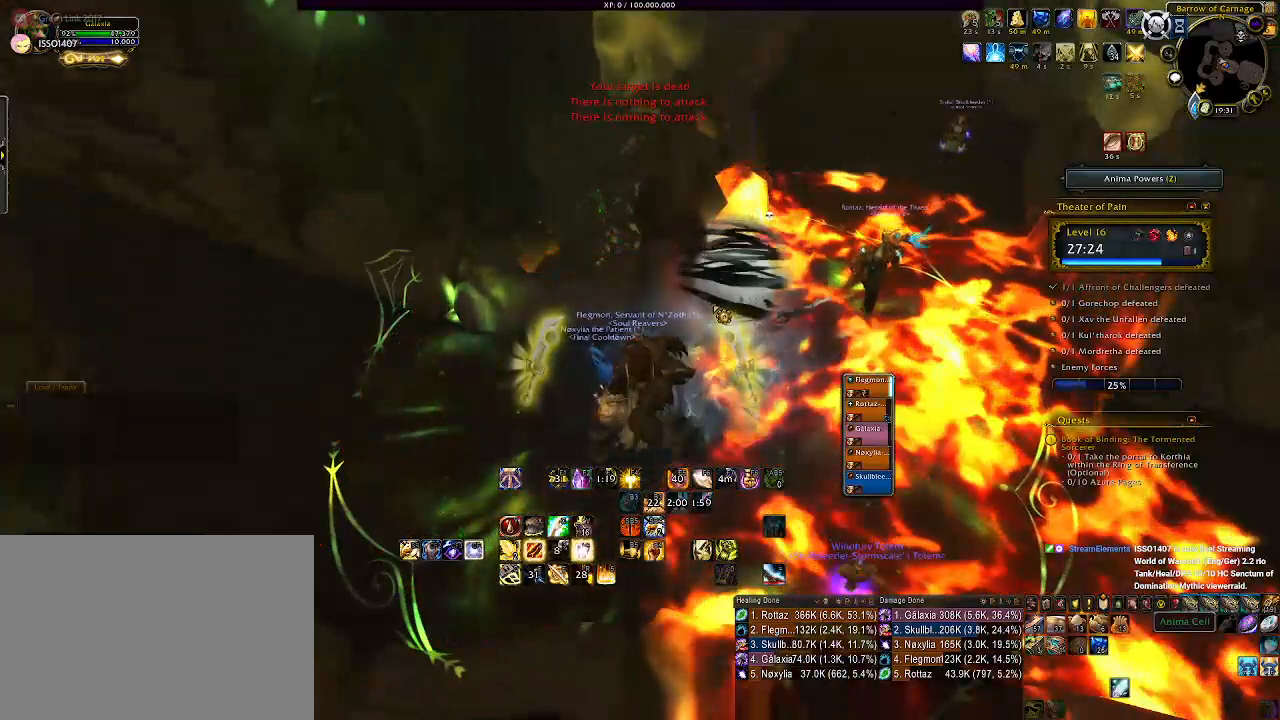
{"keys": [], "mouse": ["right"], "events": [[33, "mouse_right", "down"], [266, "mouse_right", "up"], [500, "mouse_right", "down"]]}